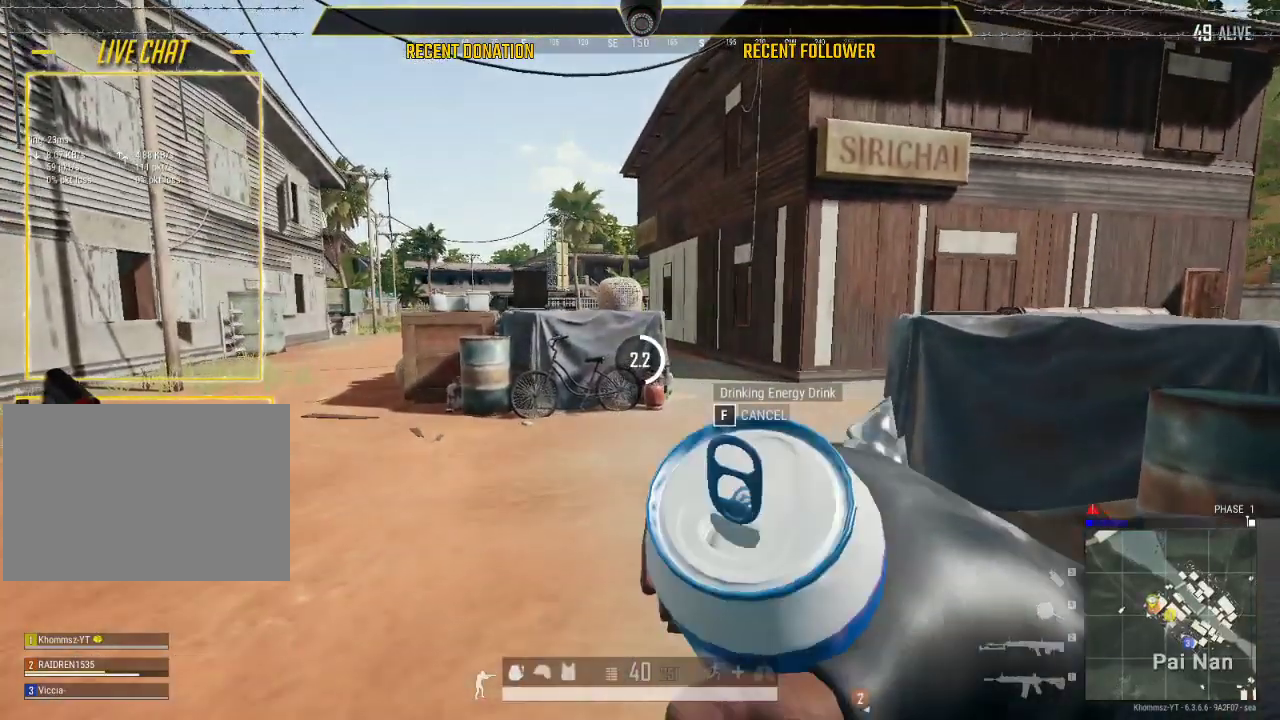
Gameplay with keyboard and mouse; each line is a JSON object with the keys and mouse buttons held at the frame after it. "events" lists presses ("down") and releases ("up") of "1", "2", "3", "4", "5", "a", "alt", "c", "caps_lock", "ctrl", "d", "e", "f", "g", "q", "r", "s", "shift", "space", "t", "tab", "v", "w", "x", "z", "mouse_left", "mouse_wheel" and "mouse_right" between this image and that frame as [ms after this image, input, new state], when the widget could be followed in between. "mouse_left", "mouse_wheel", "mouse_right" = the "left", "wheel", "right" buttons of the "mouse" list. No other keys are recorded. "wheel" means that the mouse wheel is clicked or scrolled. Not read: mouse_move.
{"keys": ["a", "w"], "mouse": [], "events": [[500, "a", "down"]]}
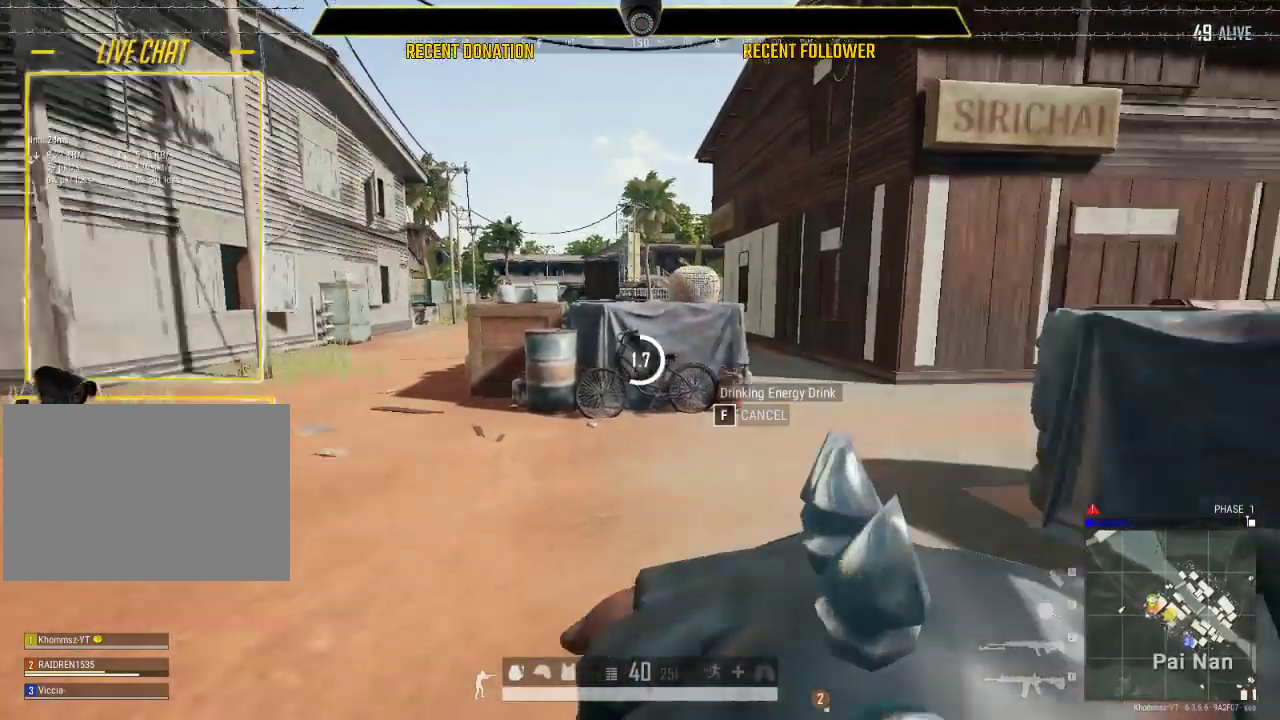
{"keys": ["a", "s"], "mouse": [], "events": [[83, "w", "up"], [267, "s", "down"]]}
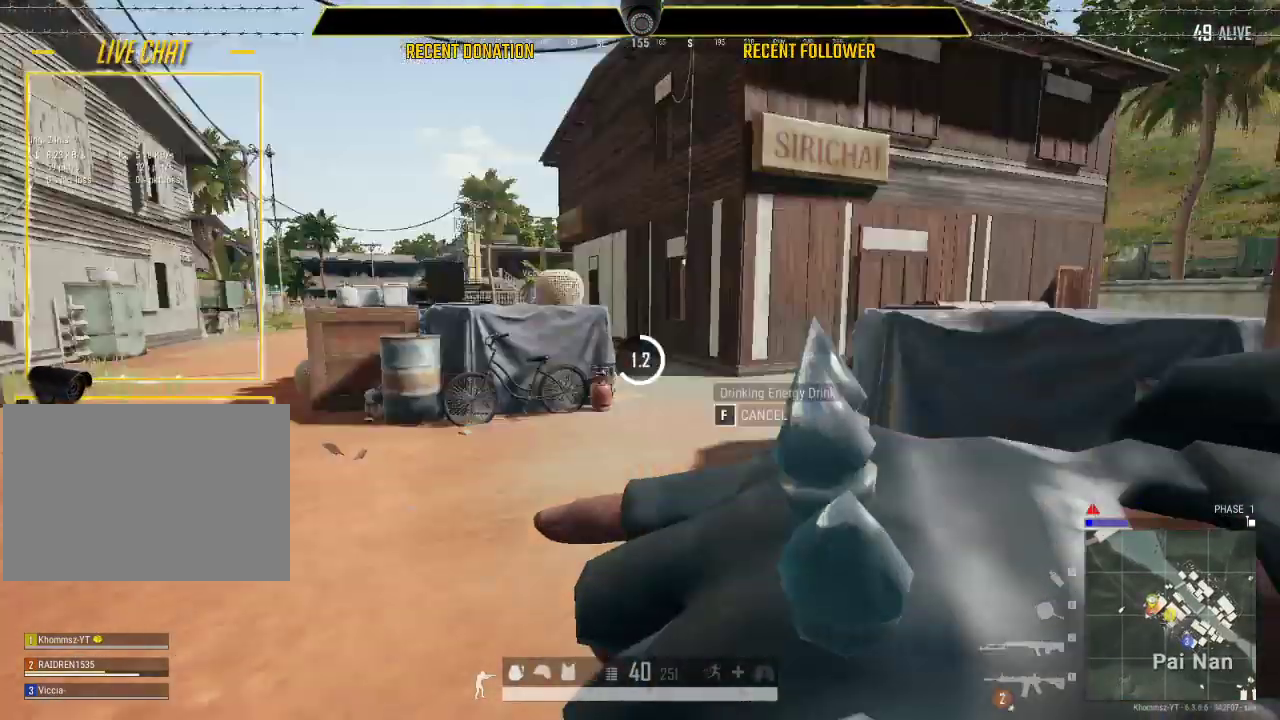
{"keys": ["d"], "mouse": [], "events": [[267, "a", "up"], [267, "d", "down"], [267, "s", "up"]]}
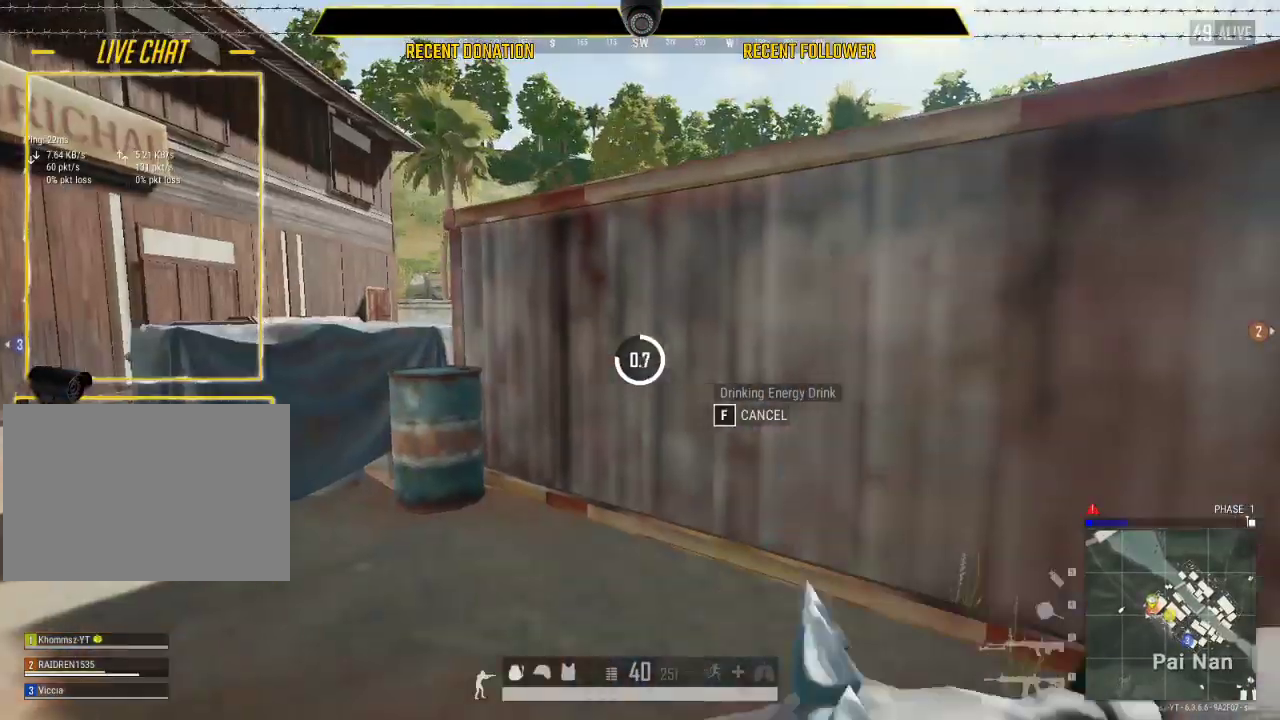
{"keys": ["d", "w"], "mouse": [], "events": [[33, "w", "down"]]}
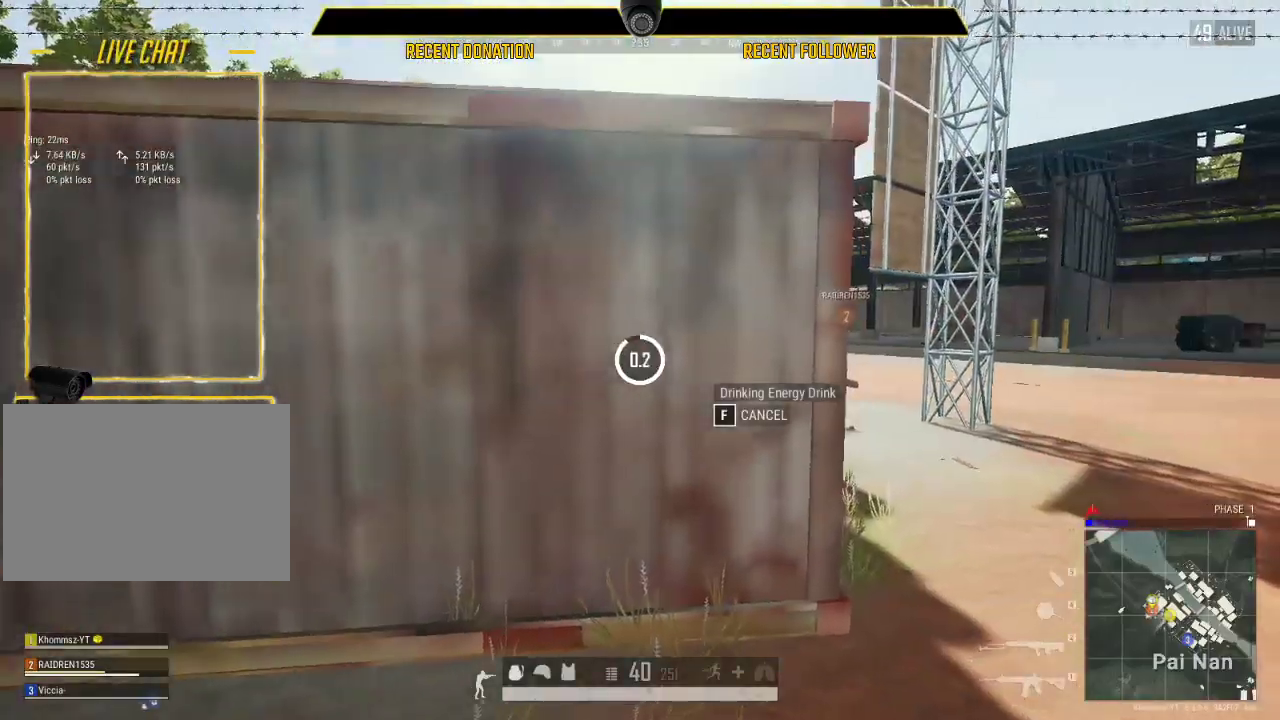
{"keys": ["shift", "w"], "mouse": [], "events": [[117, "d", "up"], [183, "a", "down"], [400, "a", "up"], [400, "shift", "down"]]}
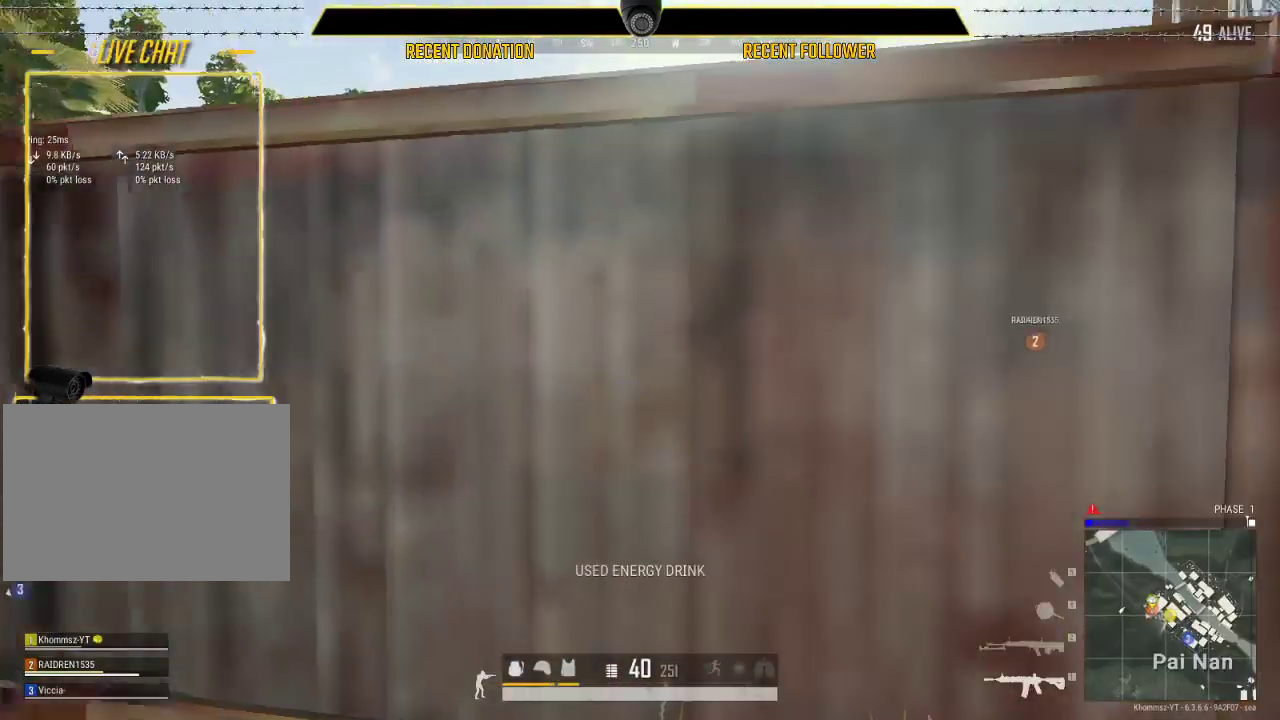
{"keys": ["shift", "space", "w"], "mouse": [], "events": [[200, "space", "down"], [283, "space", "up"], [433, "space", "down"]]}
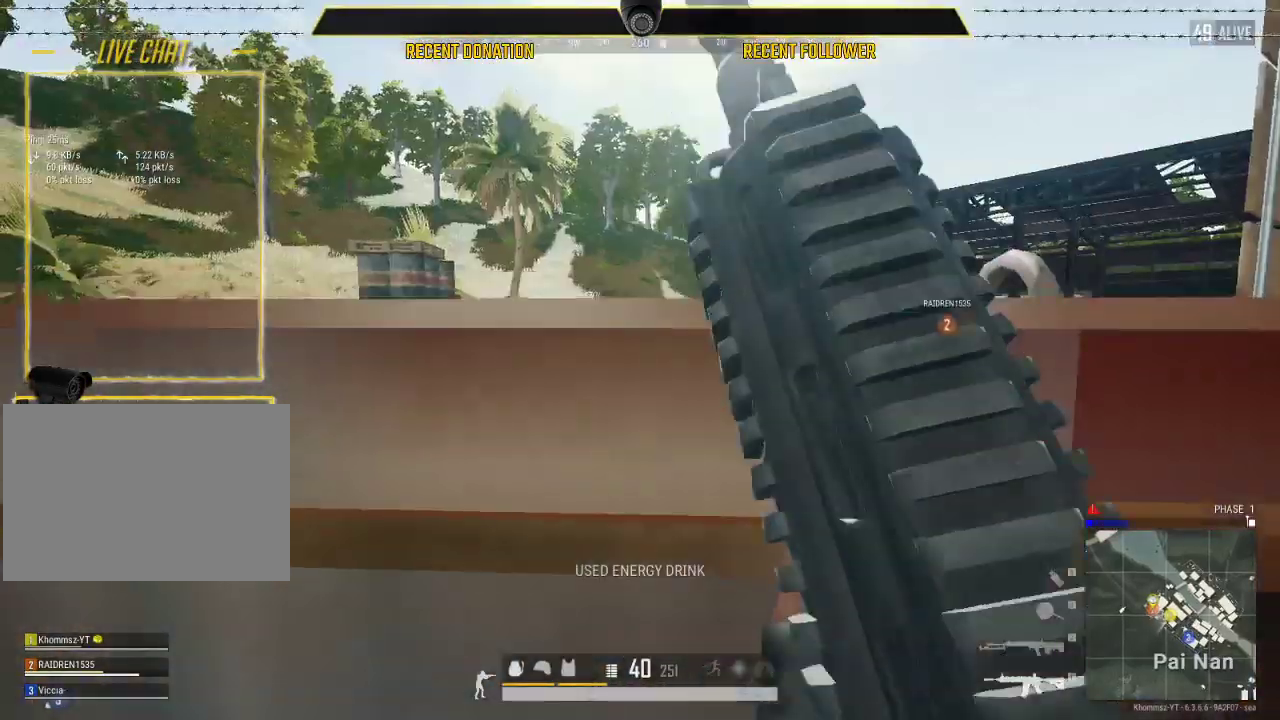
{"keys": ["shift", "w"], "mouse": [], "events": [[17, "space", "up"], [117, "space", "down"], [217, "space", "up"], [300, "space", "down"], [400, "space", "up"]]}
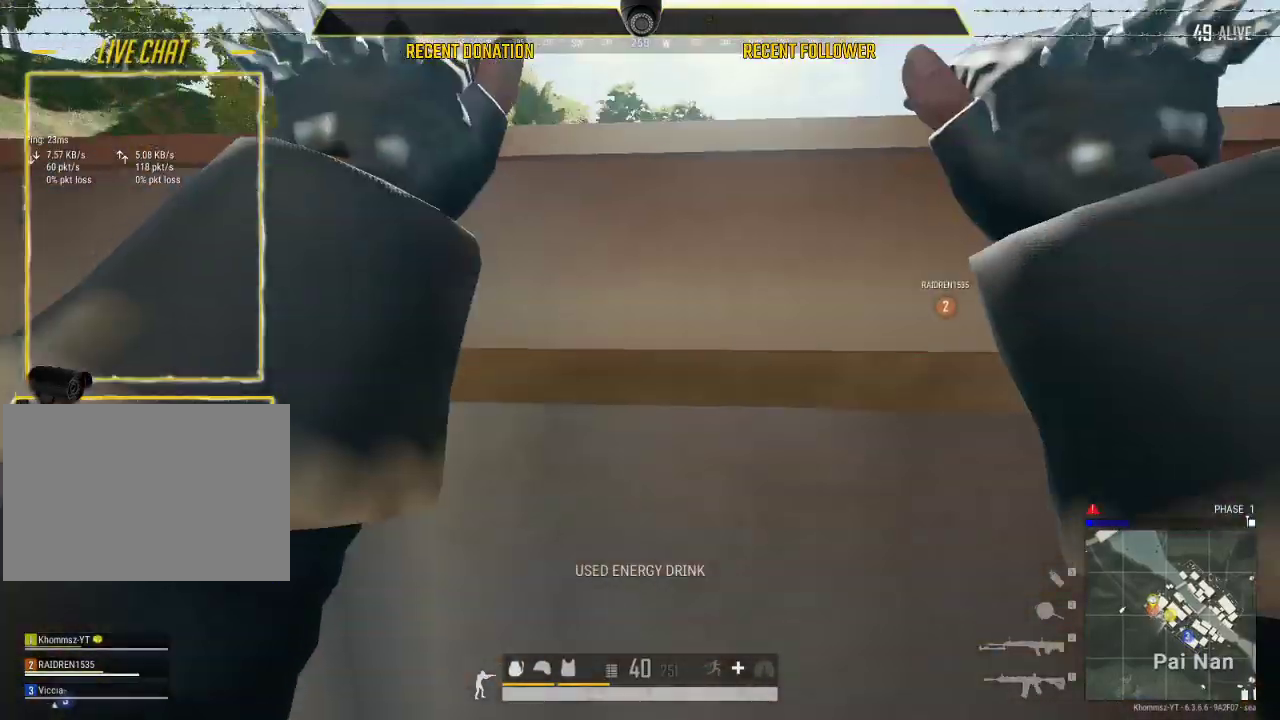
{"keys": ["shift", "w"], "mouse": [], "events": []}
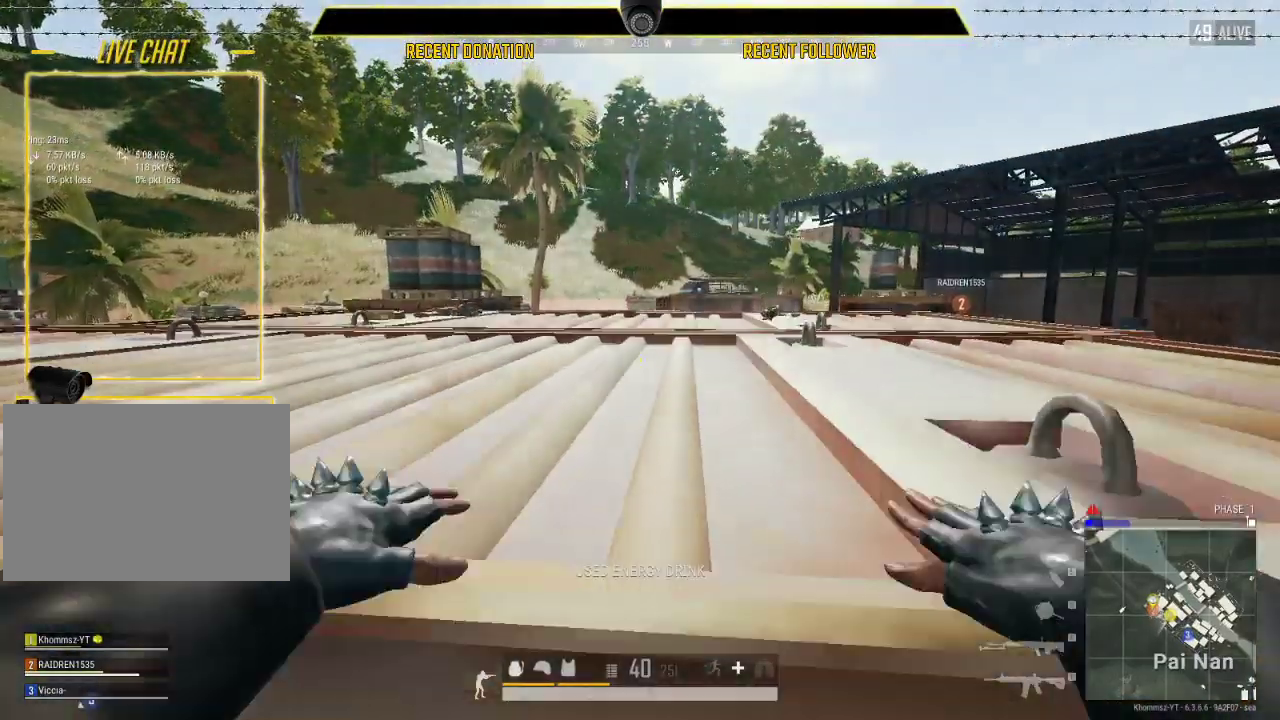
{"keys": ["w"], "mouse": [], "events": [[17, "shift", "up"]]}
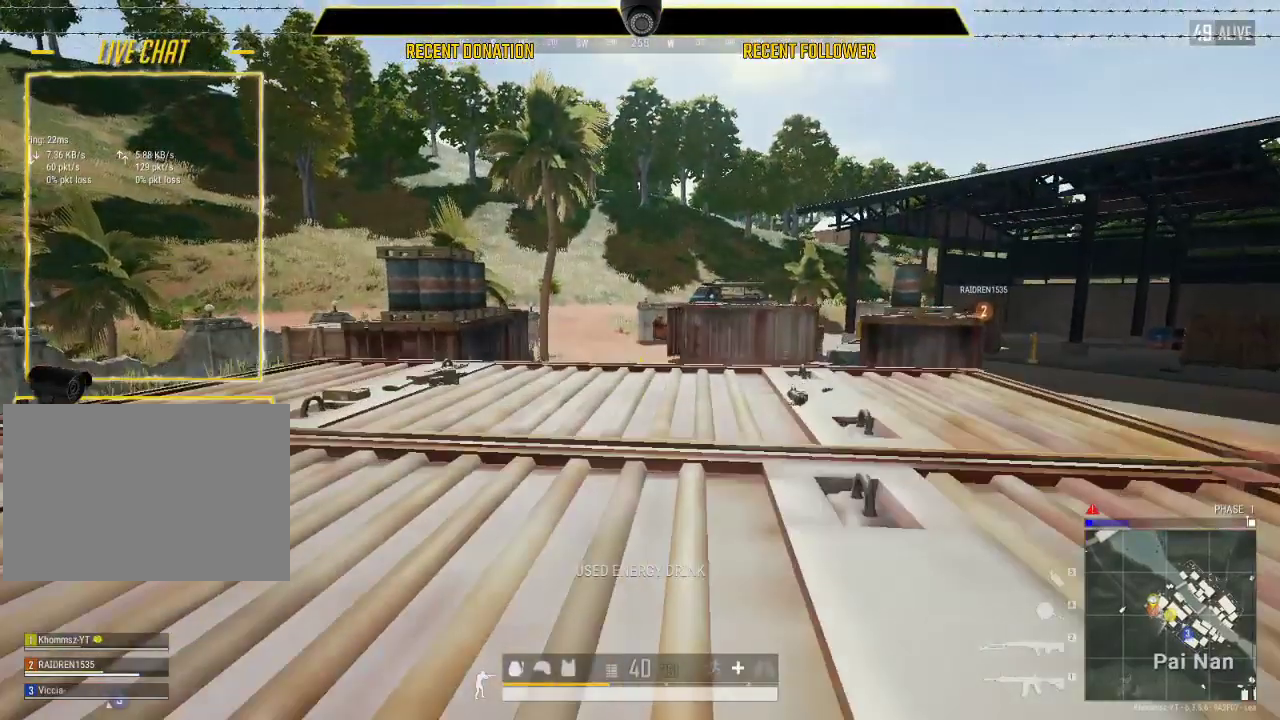
{"keys": ["d", "w"], "mouse": [], "events": [[350, "d", "down"]]}
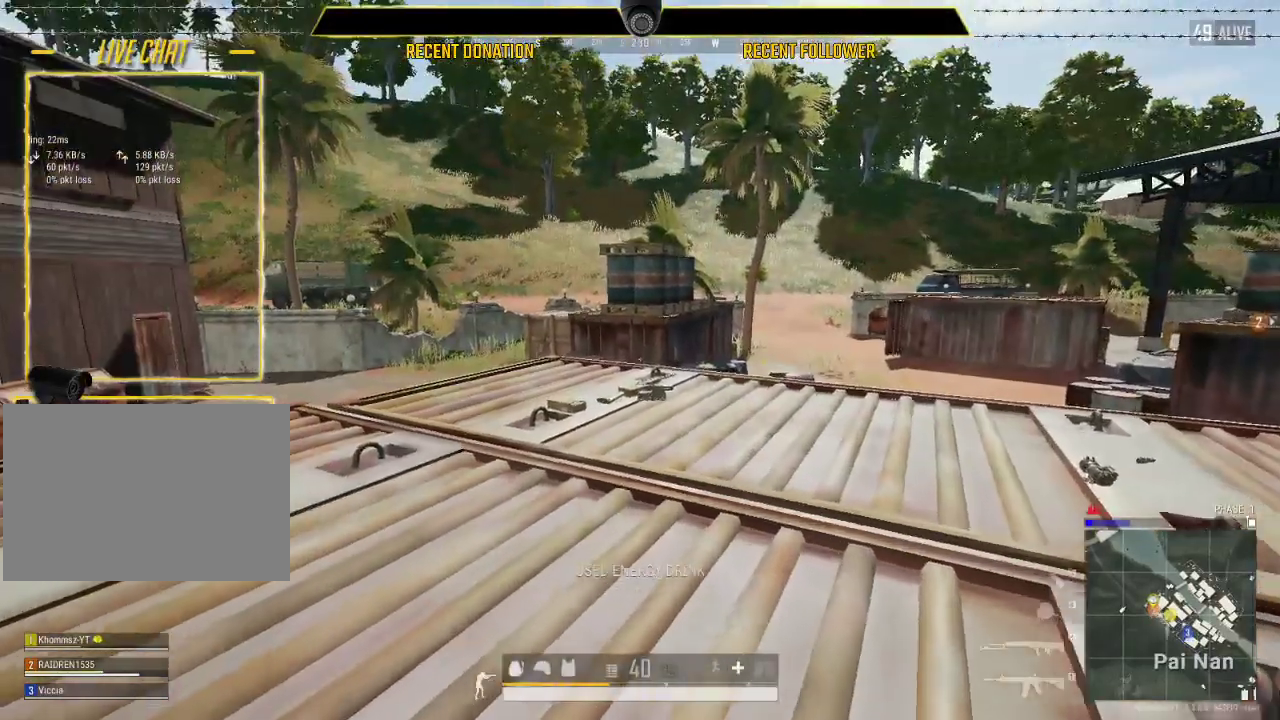
{"keys": ["d", "w"], "mouse": [], "events": []}
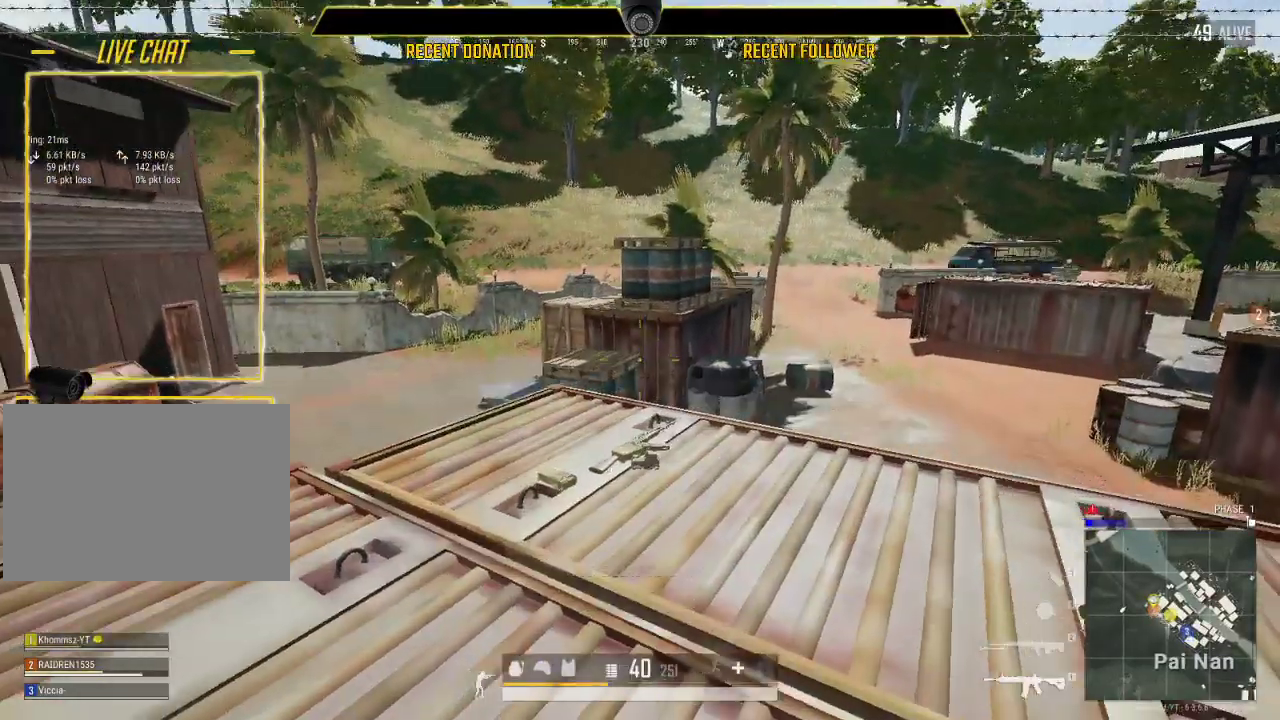
{"keys": ["c", "w"], "mouse": [], "events": [[300, "d", "up"], [467, "c", "down"]]}
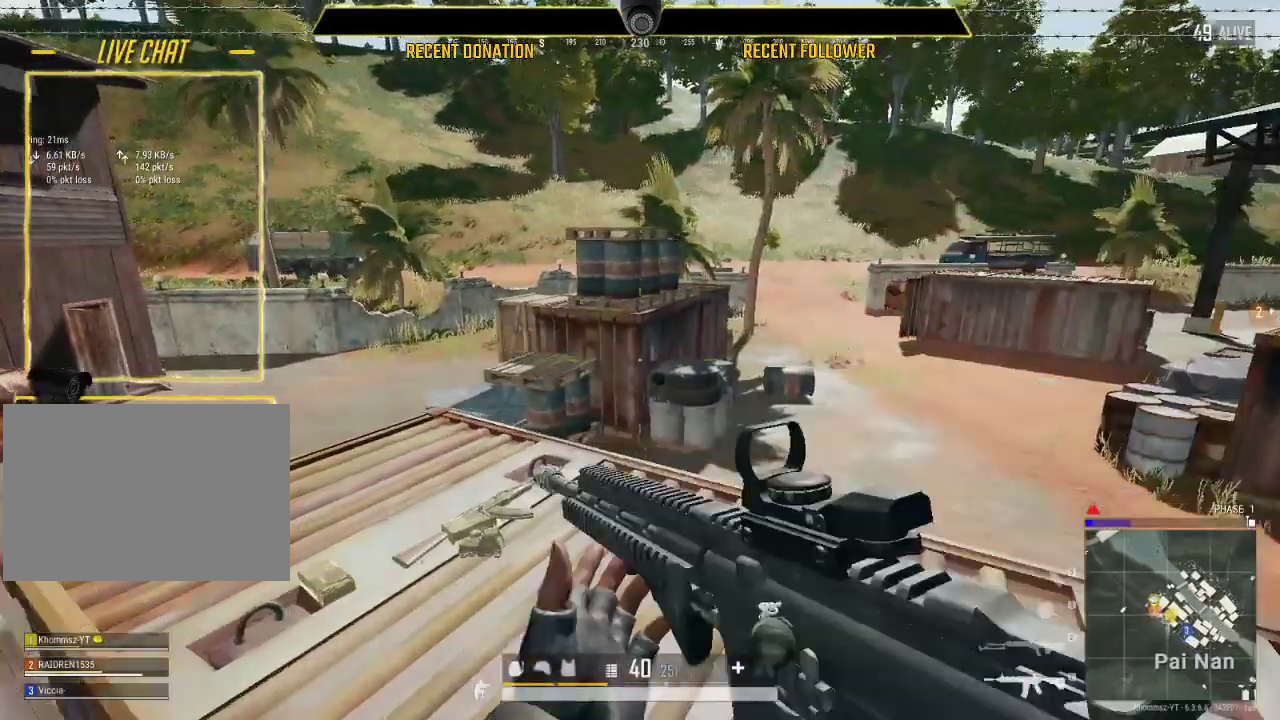
{"keys": ["d"], "mouse": [], "events": [[67, "c", "up"], [117, "tab", "down"], [217, "tab", "up"], [267, "d", "down"], [300, "w", "up"]]}
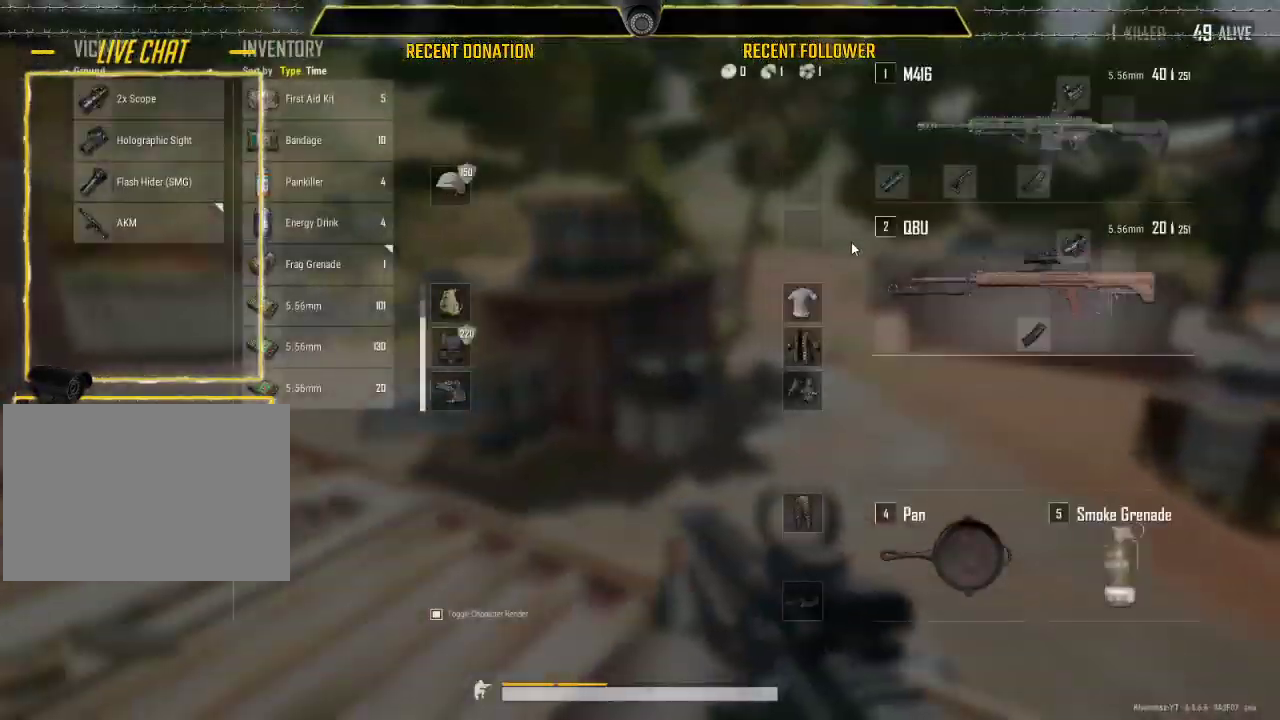
{"keys": [], "mouse": [], "events": [[183, "d", "up"], [233, "a", "down"], [367, "a", "up"]]}
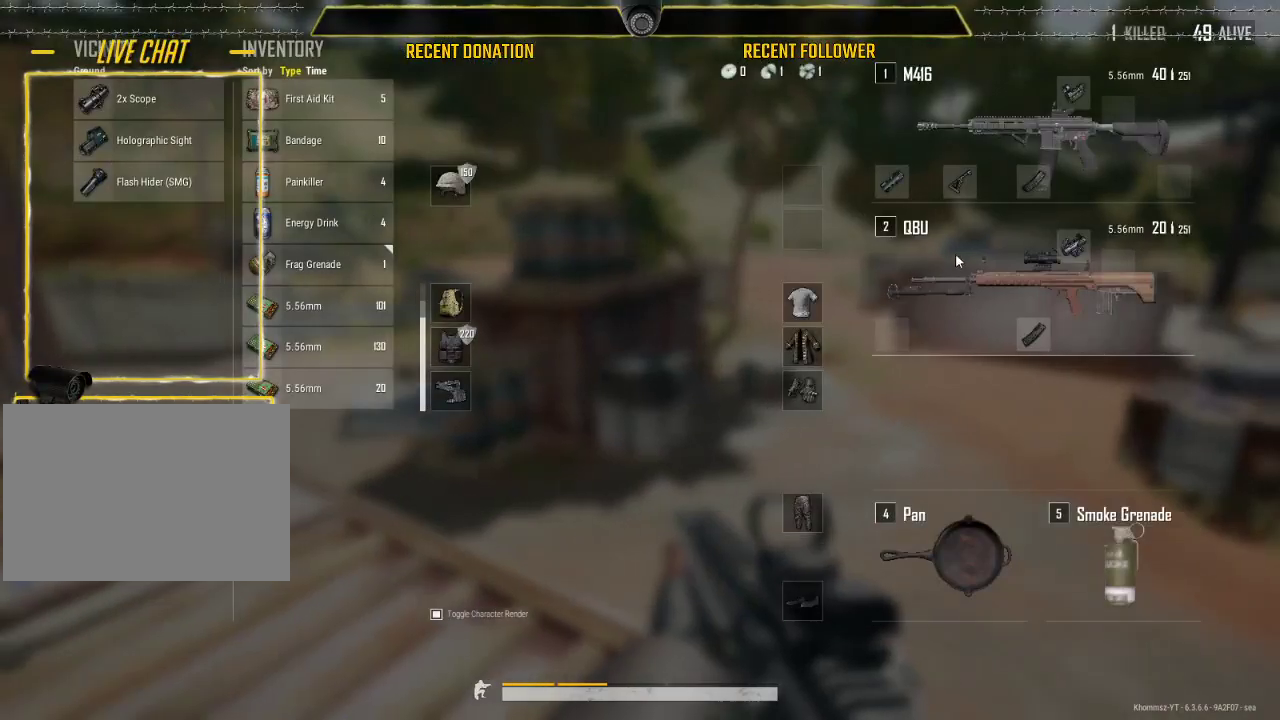
{"keys": [], "mouse": [], "events": []}
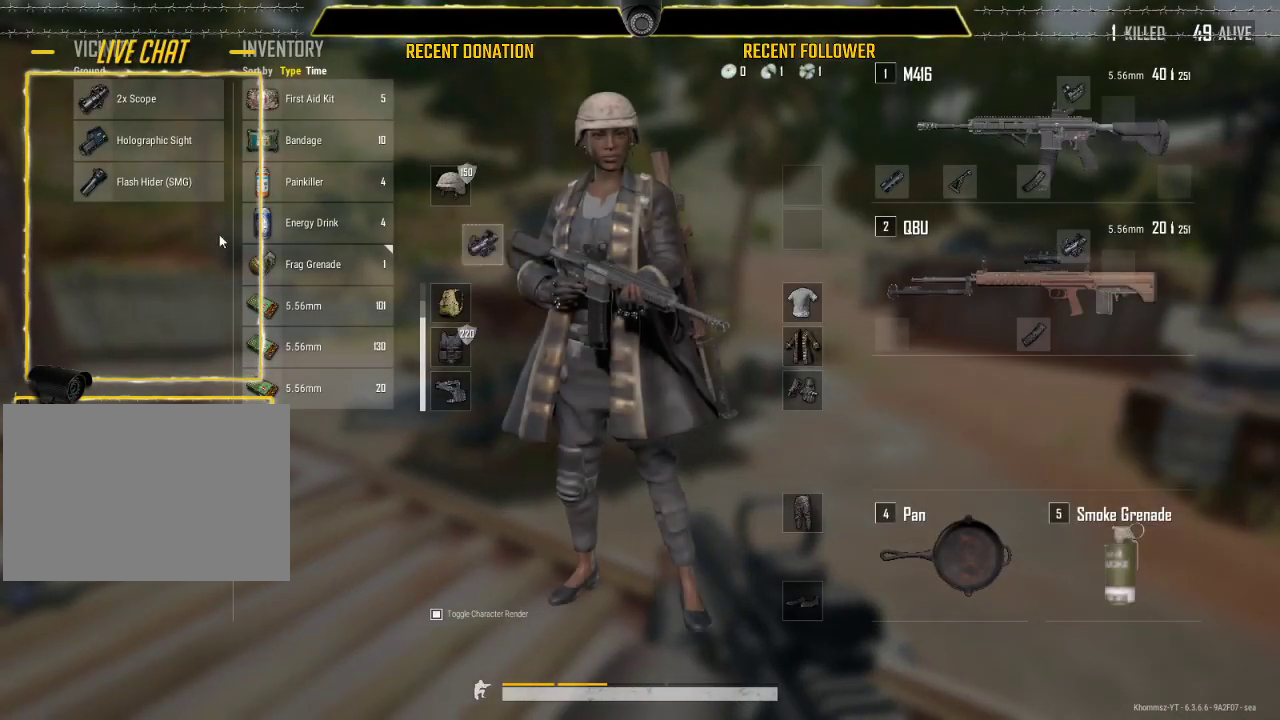
{"keys": ["s"], "mouse": [], "events": [[250, "d", "down"], [383, "s", "down"], [500, "d", "up"]]}
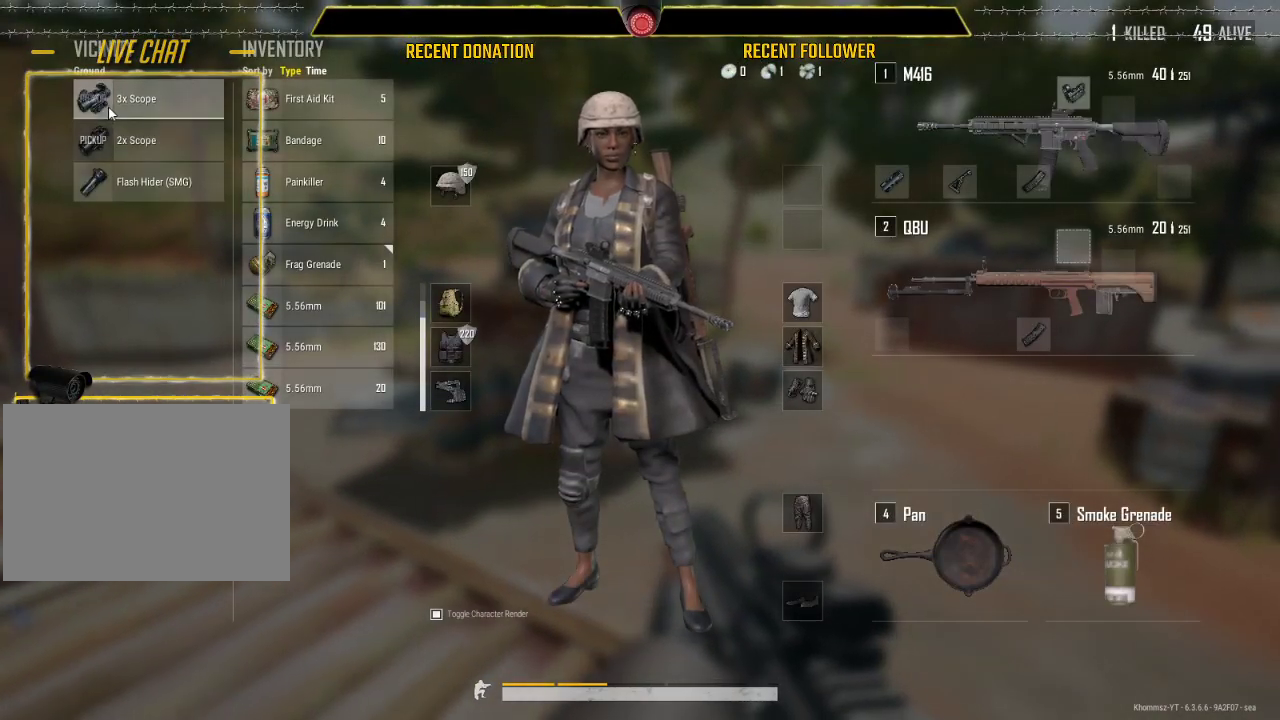
{"keys": ["d", "s"], "mouse": [], "events": [[117, "s", "up"], [367, "d", "down"], [500, "s", "down"]]}
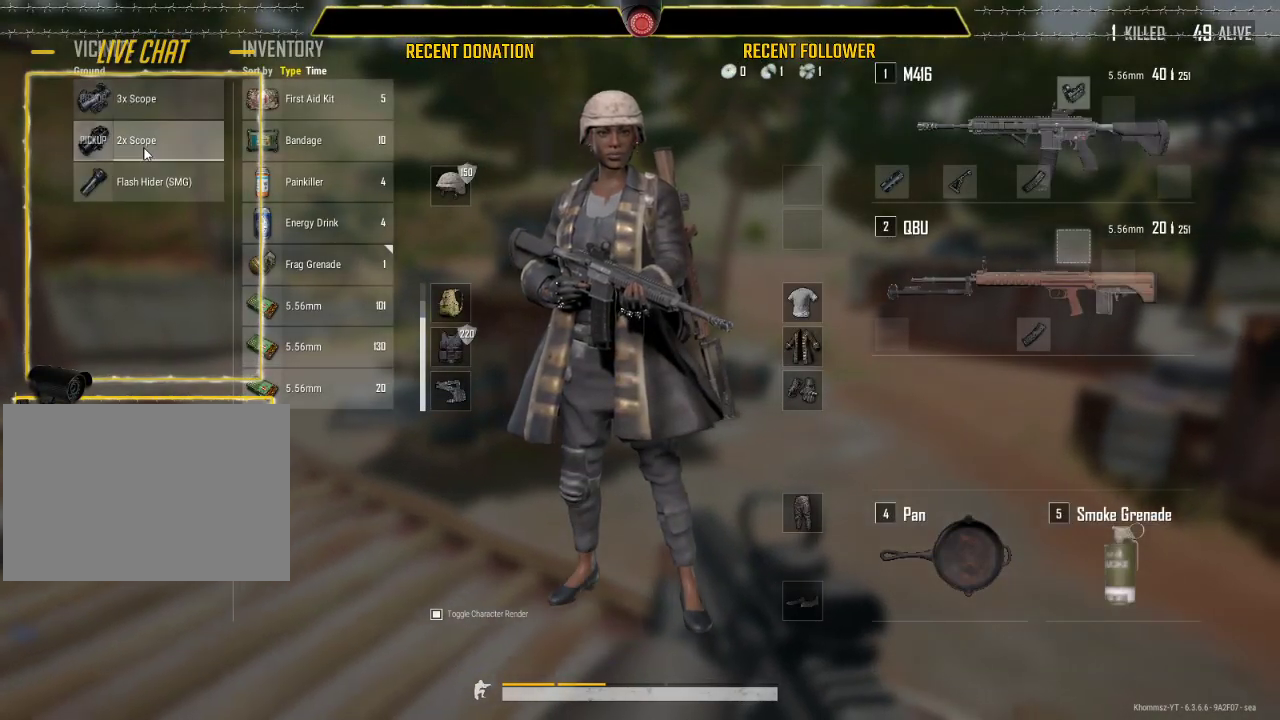
{"keys": ["s"], "mouse": [], "events": [[383, "d", "up"]]}
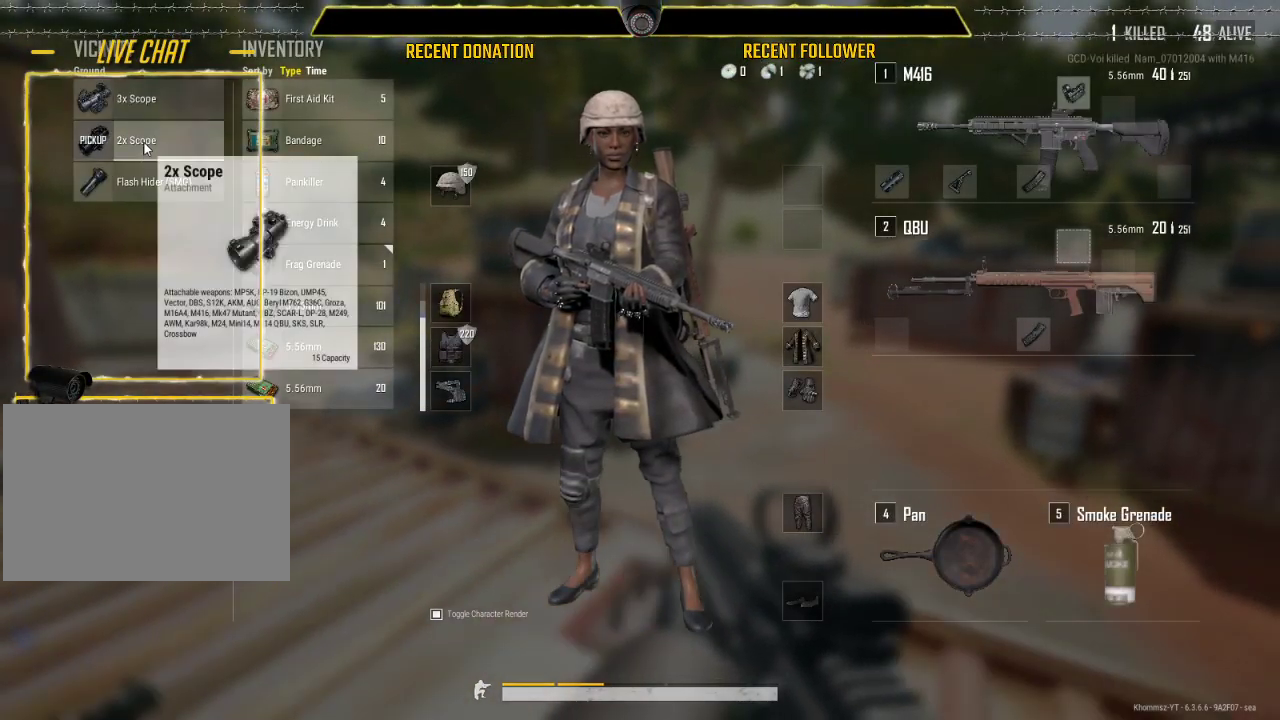
{"keys": ["s"], "mouse": [], "events": [[300, "tab", "down"], [400, "tab", "up"]]}
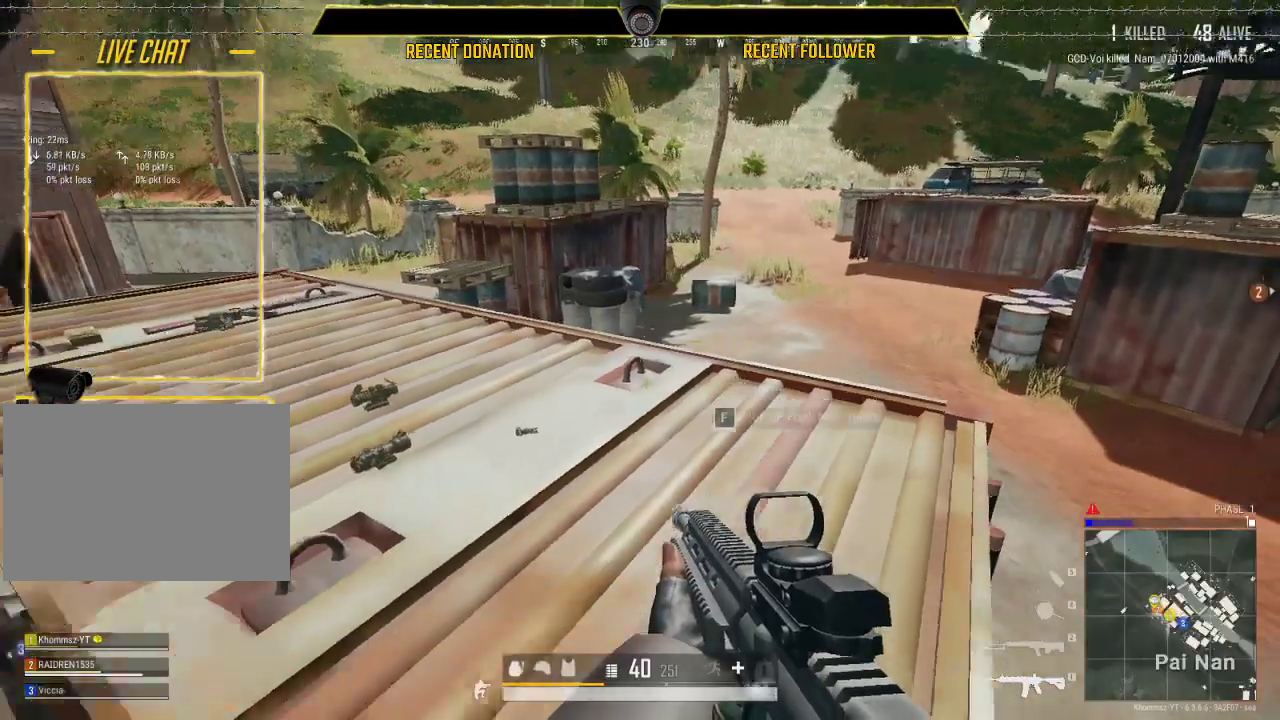
{"keys": ["w"], "mouse": [], "events": [[33, "a", "down"], [83, "s", "up"], [267, "w", "down"], [417, "a", "up"]]}
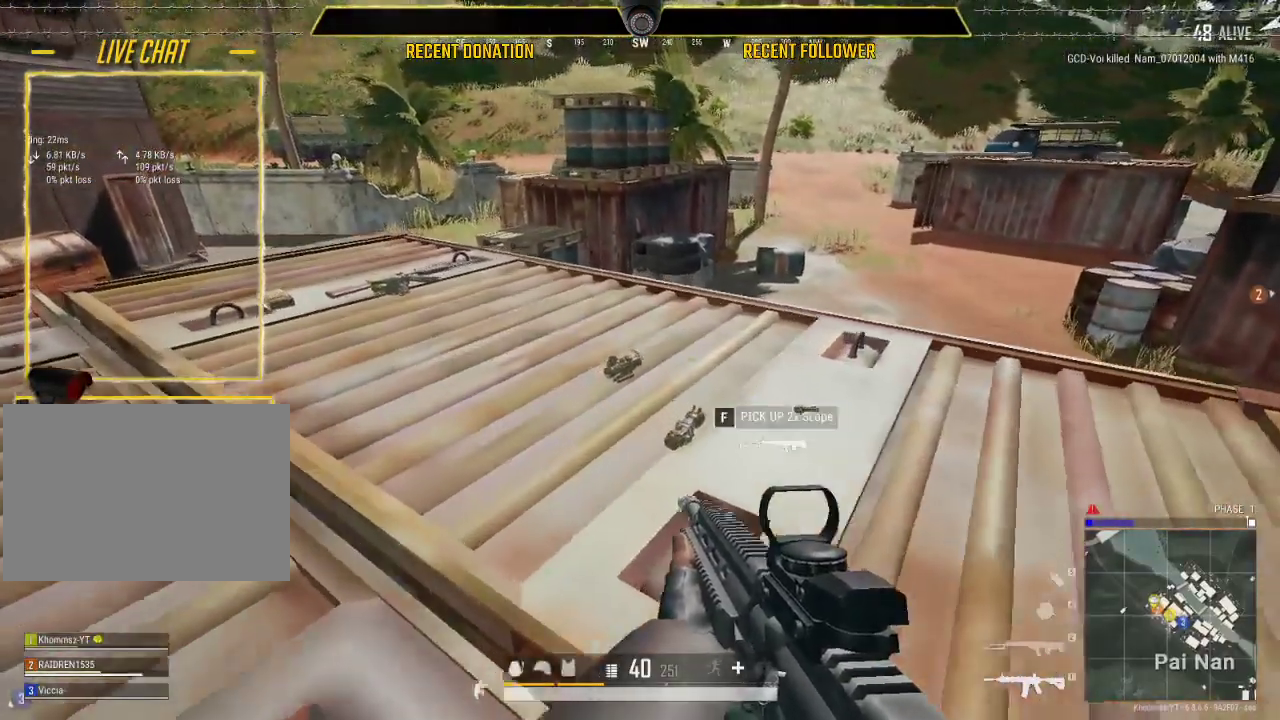
{"keys": [], "mouse": [], "events": [[367, "w", "up"]]}
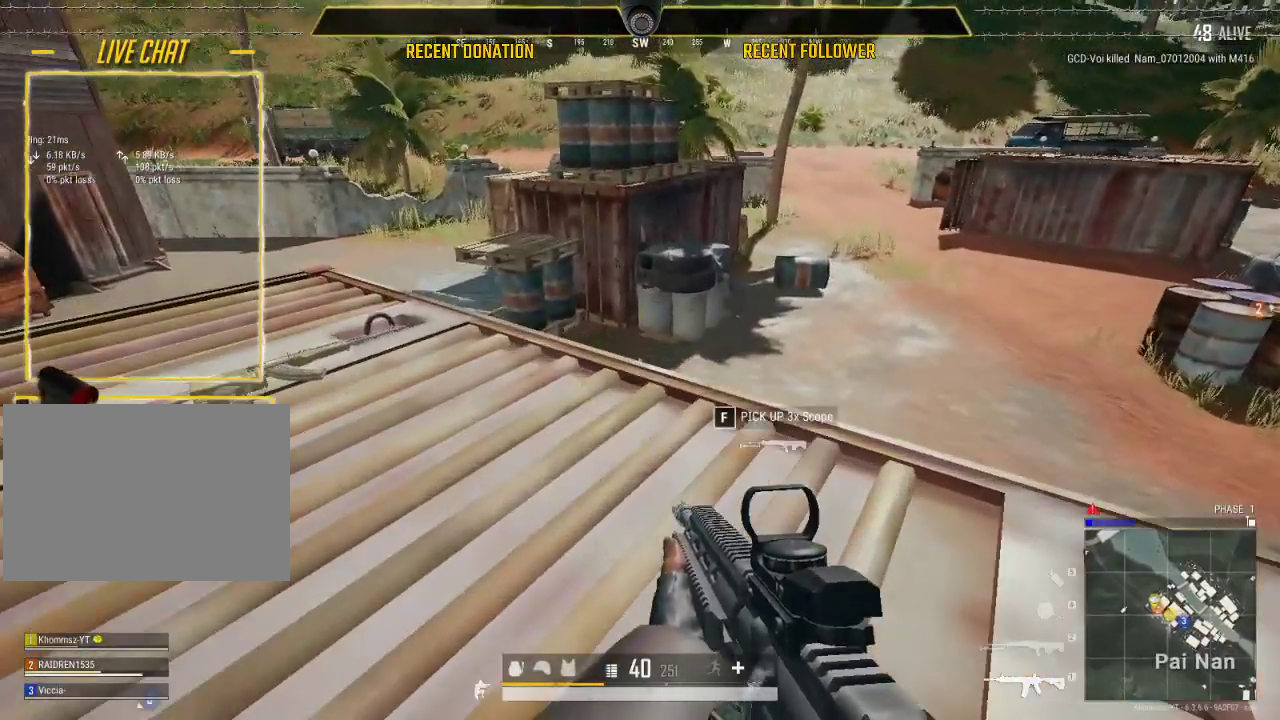
{"keys": [], "mouse": [], "events": [[167, "tab", "down"], [350, "tab", "up"]]}
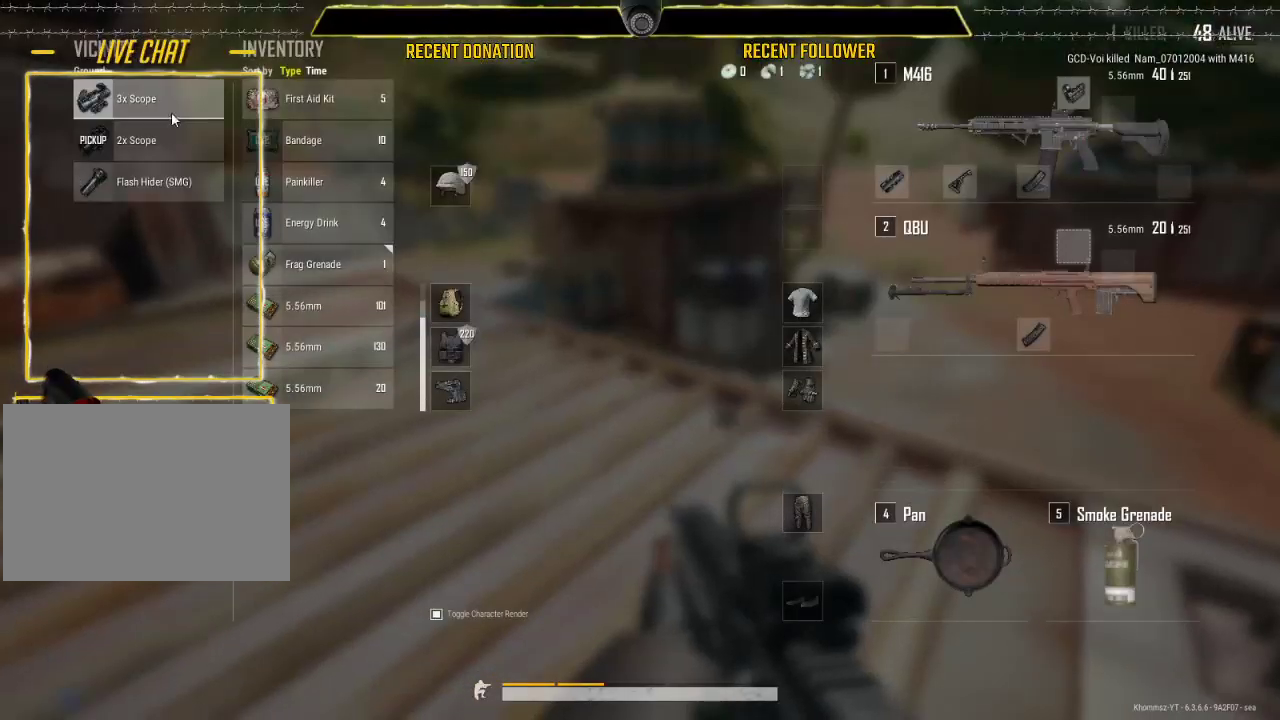
{"keys": ["w"], "mouse": [], "events": [[500, "w", "down"]]}
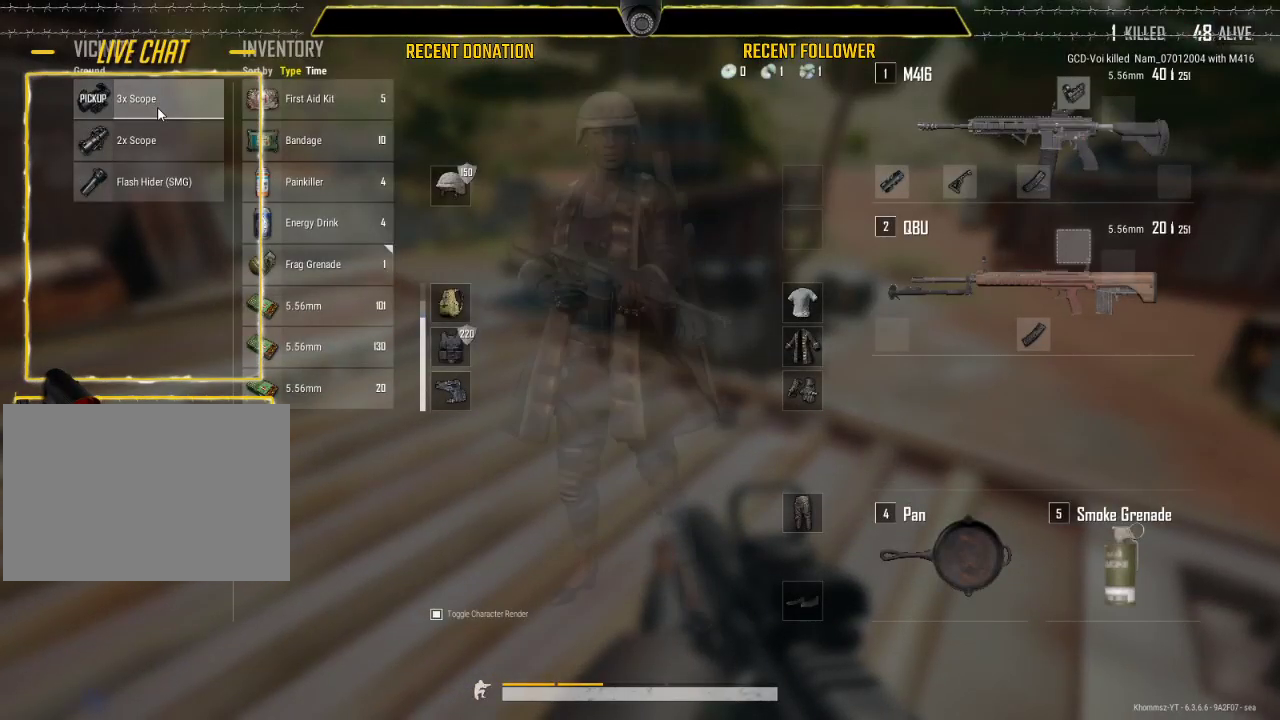
{"keys": ["a", "c"], "mouse": [], "events": [[133, "tab", "down"], [250, "tab", "up"], [267, "w", "up"], [333, "c", "down"], [467, "a", "down"]]}
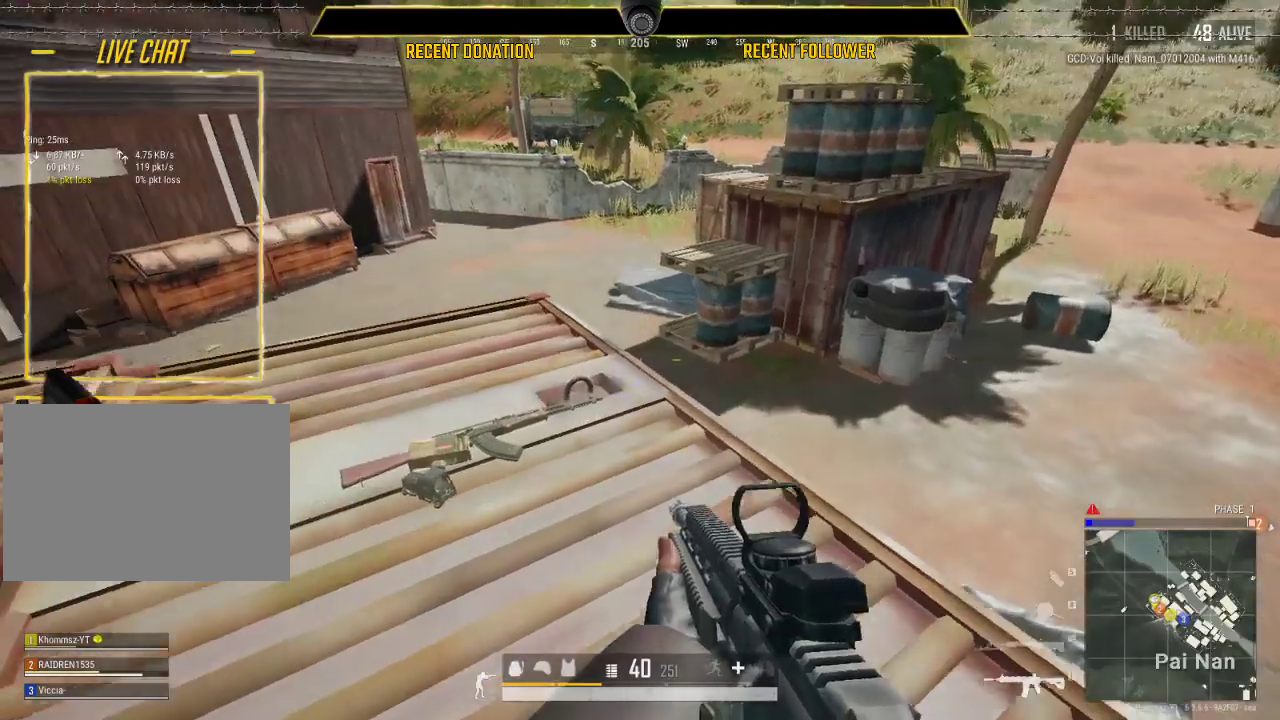
{"keys": ["a", "s"], "mouse": [], "events": [[17, "c", "up"], [267, "s", "down"], [300, "a", "up"], [500, "a", "down"]]}
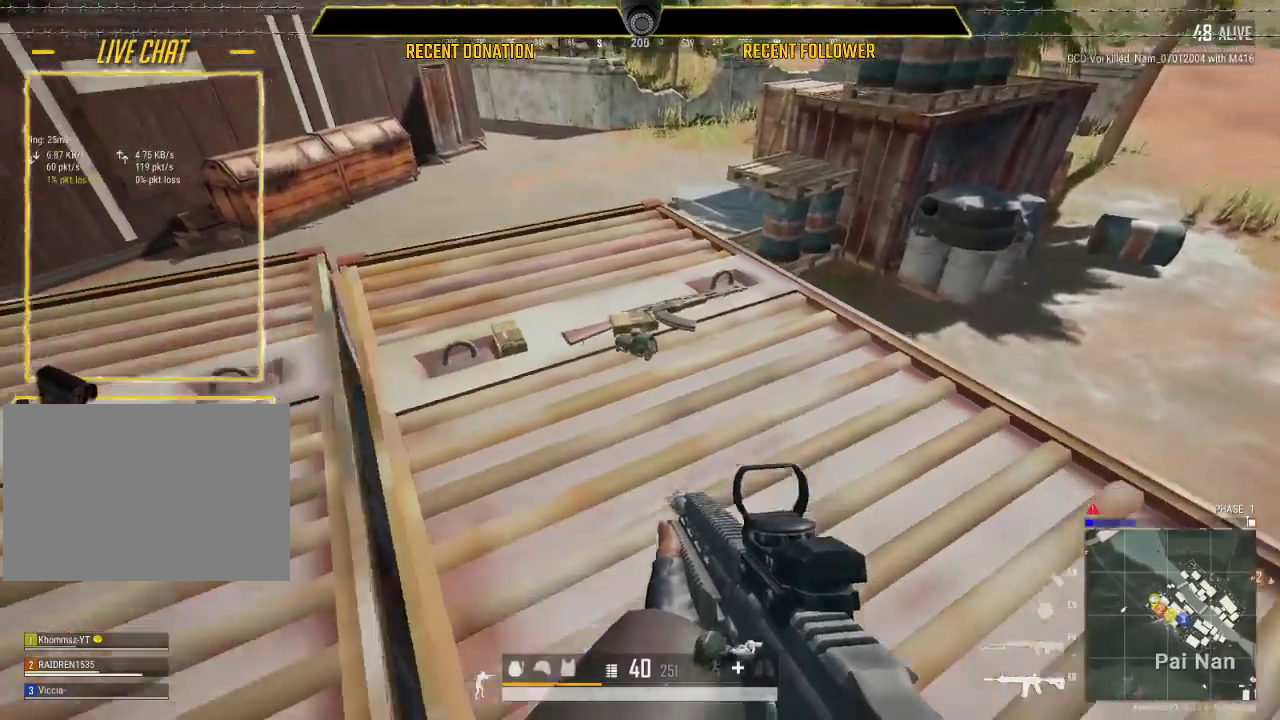
{"keys": ["a", "s"], "mouse": [], "events": []}
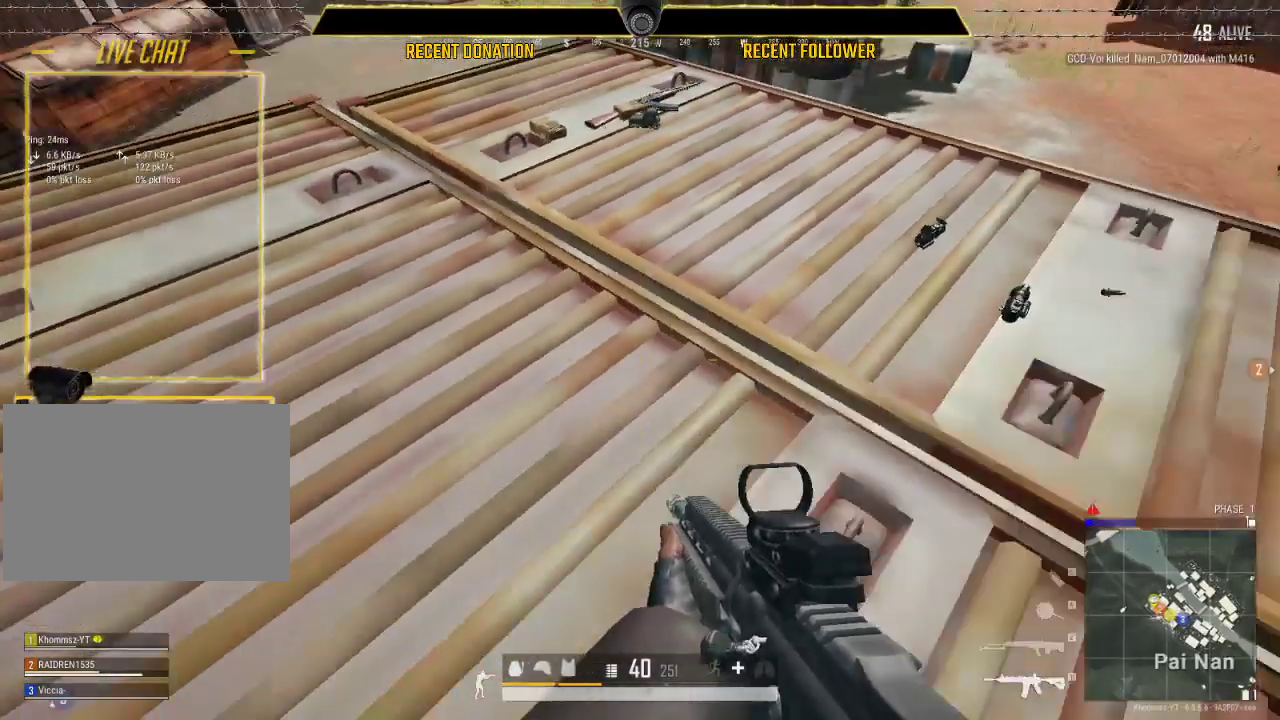
{"keys": [], "mouse": [], "events": [[133, "a", "up"], [200, "s", "up"]]}
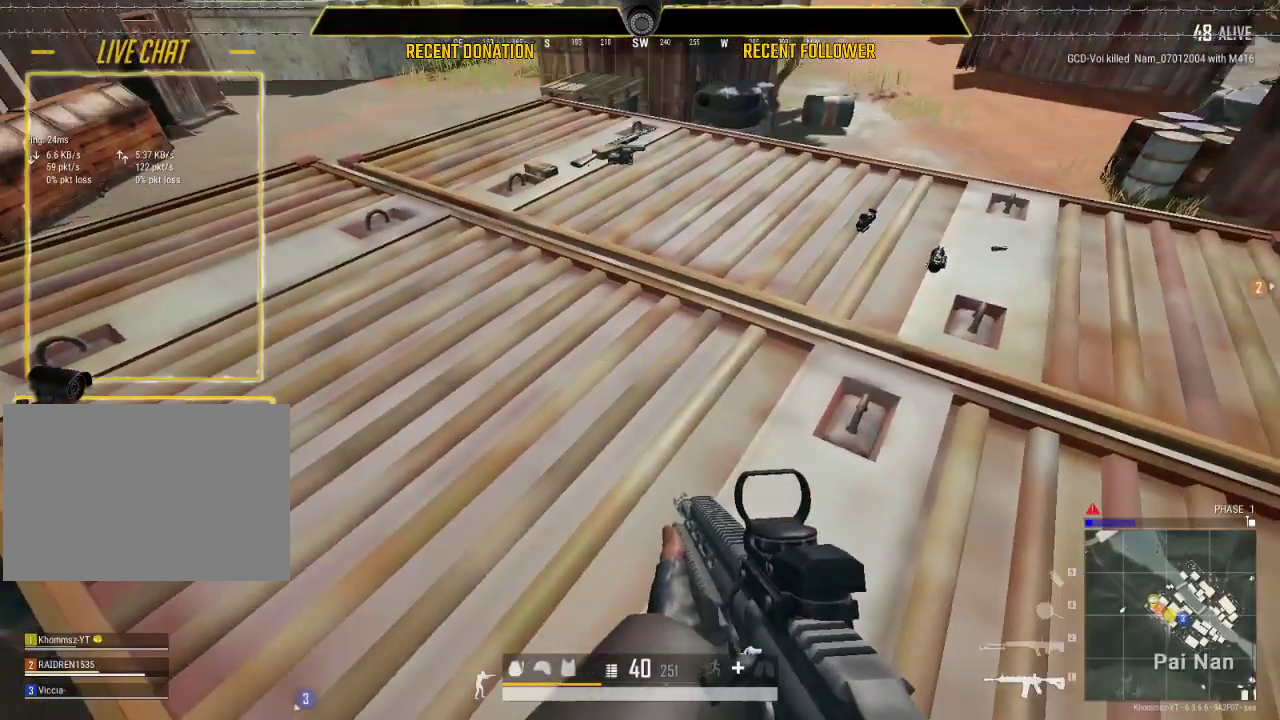
{"keys": ["c"], "mouse": [], "events": [[350, "c", "down"]]}
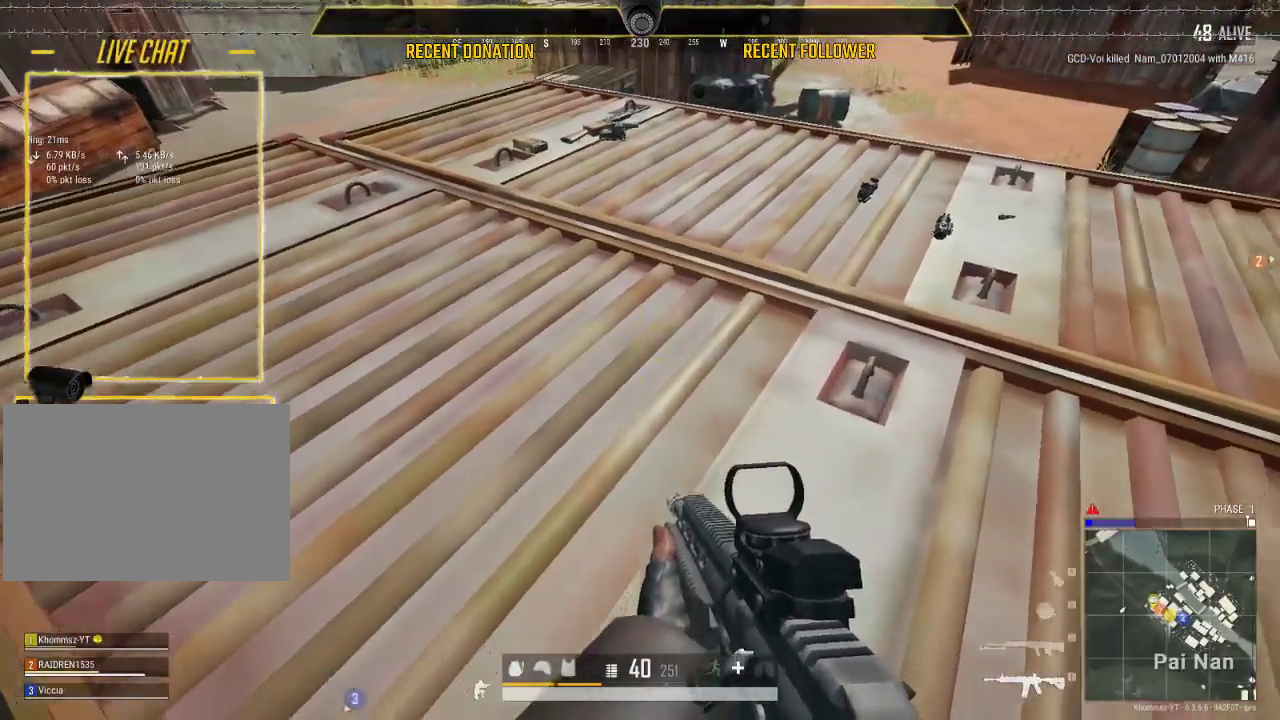
{"keys": [], "mouse": [], "events": [[217, "c", "up"]]}